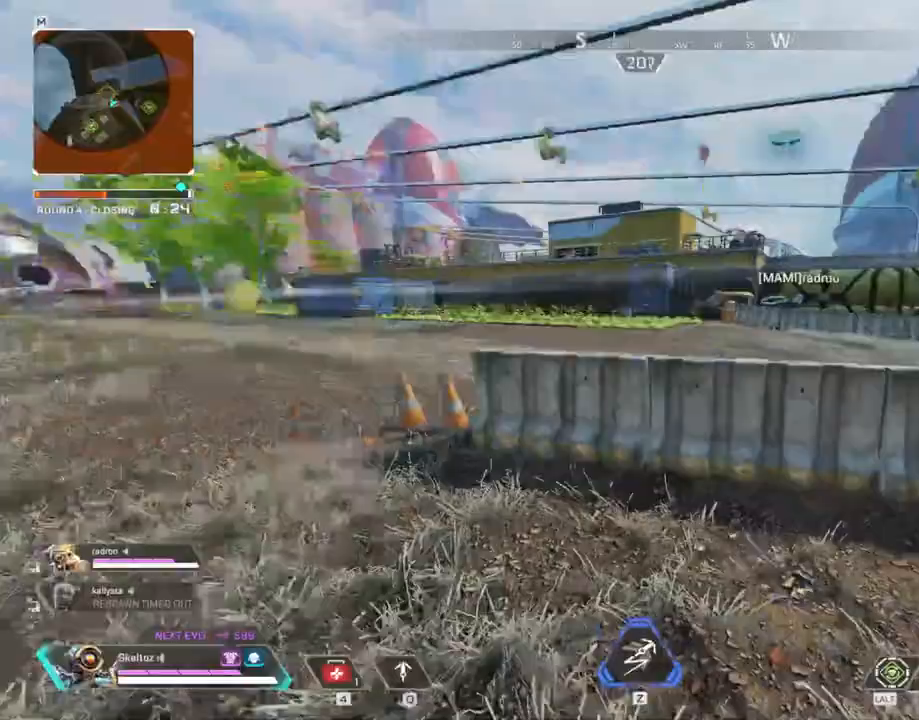
Gameplay with keyboard and mouse; each line is a JSON object with the keys and mouse buttons held at the frame after it. "events" lists presses ("down") and releases ("up") of "1", "2", "3", "4", "5", "a", "alt", "b", "c", "ctrl", "d", "e", "f", "g", "q", "r", "s", "shift", "space", "t", "tab", "tilde", "v", "w", "x", "z", "mouse_left", "mouse_wheel", "mouse_right", "mouse_mb4" and "mouse_mb5" between this image and that frame as [ms after this image, input, new state], when the widget could be followed in between. "mouse_left", "mouse_wheel", "mouse_right", "mouse_mb4", "mouse_mb5" = the "left", "wheel", "right", "mb4", "mb5" buttons of the "mouse" list. No other keys are recorded. "wheel" means that the mouse wheel is clicked or scrolled. Mouse movement is not recorded.
{"keys": ["shift", "w"], "mouse": [], "events": [[33, "w", "down"], [133, "shift", "down"], [183, "a", "up"]]}
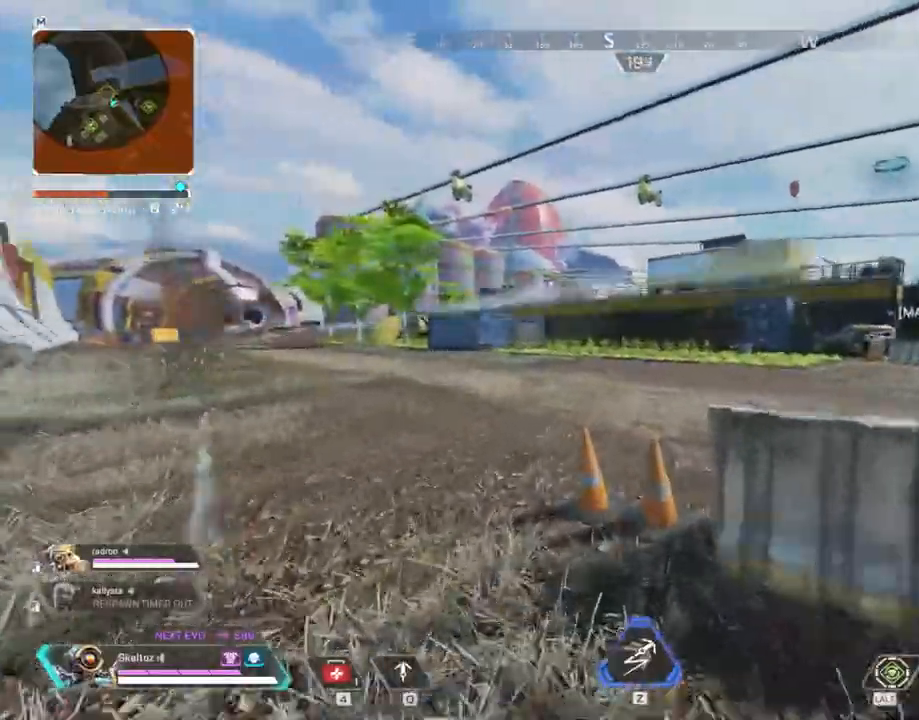
{"keys": ["ctrl", "w"], "mouse": [], "events": [[233, "shift", "up"], [383, "ctrl", "down"]]}
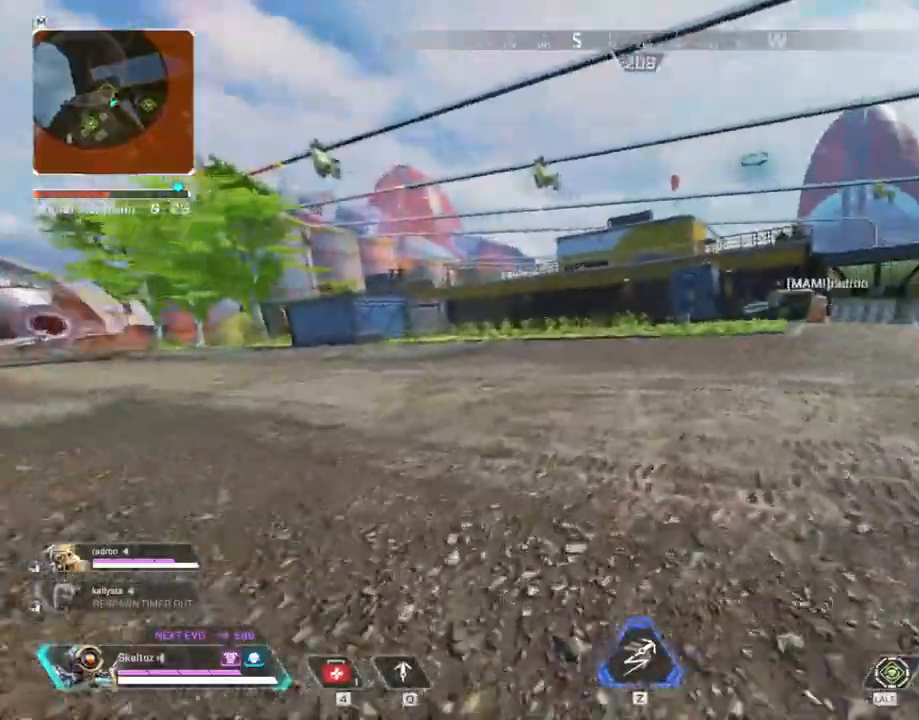
{"keys": ["shift", "w"], "mouse": [], "events": [[200, "space", "down"], [300, "ctrl", "up"], [300, "d", "down"], [400, "space", "up"], [450, "shift", "down"], [483, "d", "up"]]}
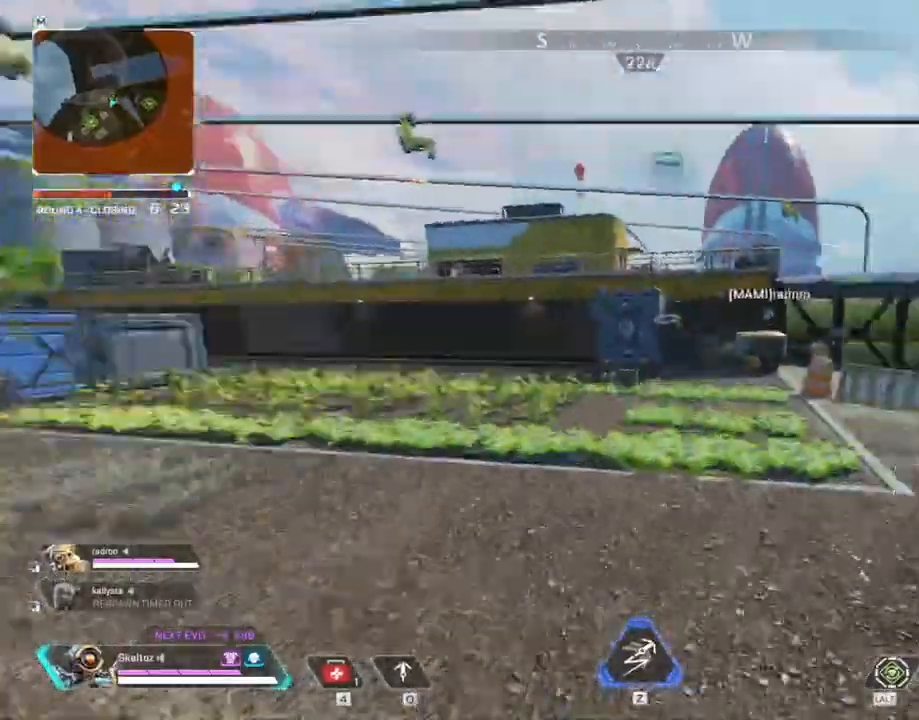
{"keys": ["shift", "space", "w"], "mouse": [], "events": [[367, "space", "down"]]}
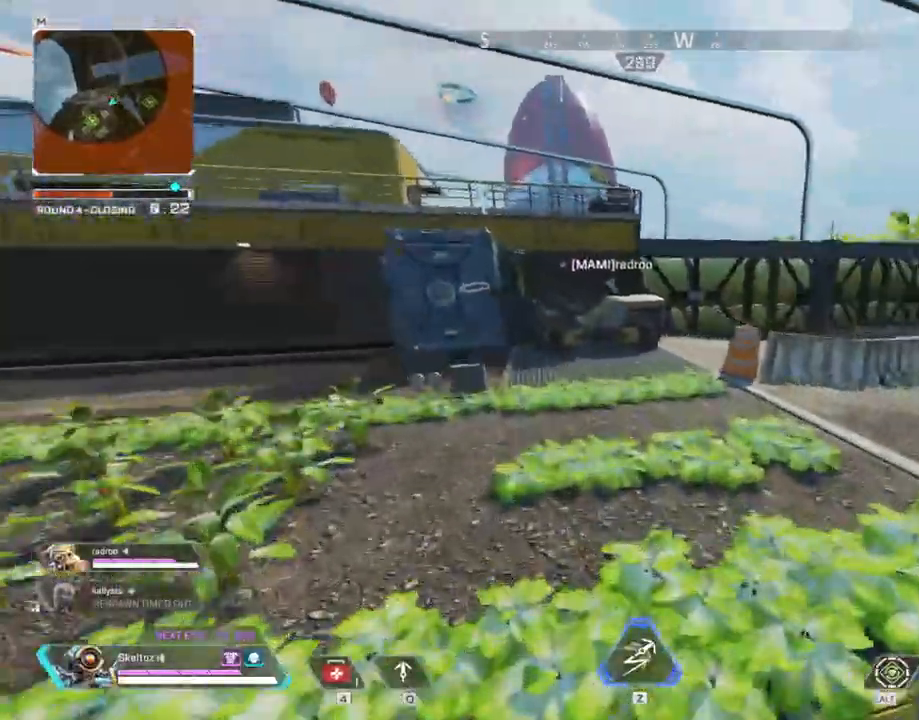
{"keys": ["s"], "mouse": [], "events": [[17, "space", "up"], [150, "shift", "up"], [233, "w", "up"], [317, "s", "down"]]}
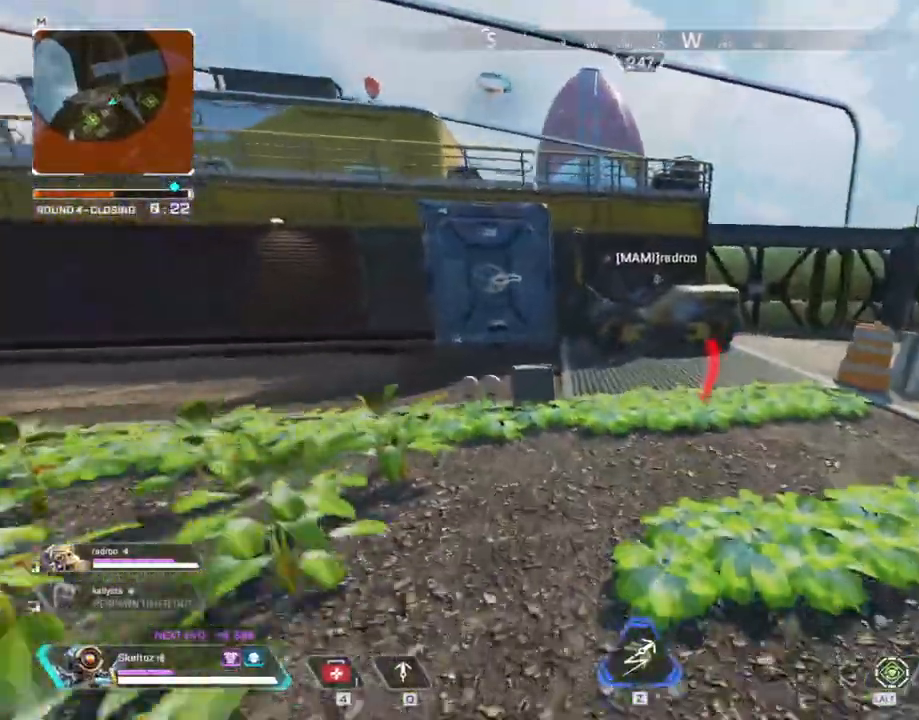
{"keys": ["q", "space", "w"], "mouse": [], "events": [[33, "q", "down"], [50, "s", "up"], [267, "s", "down"], [300, "space", "down"], [350, "s", "up"], [450, "w", "down"]]}
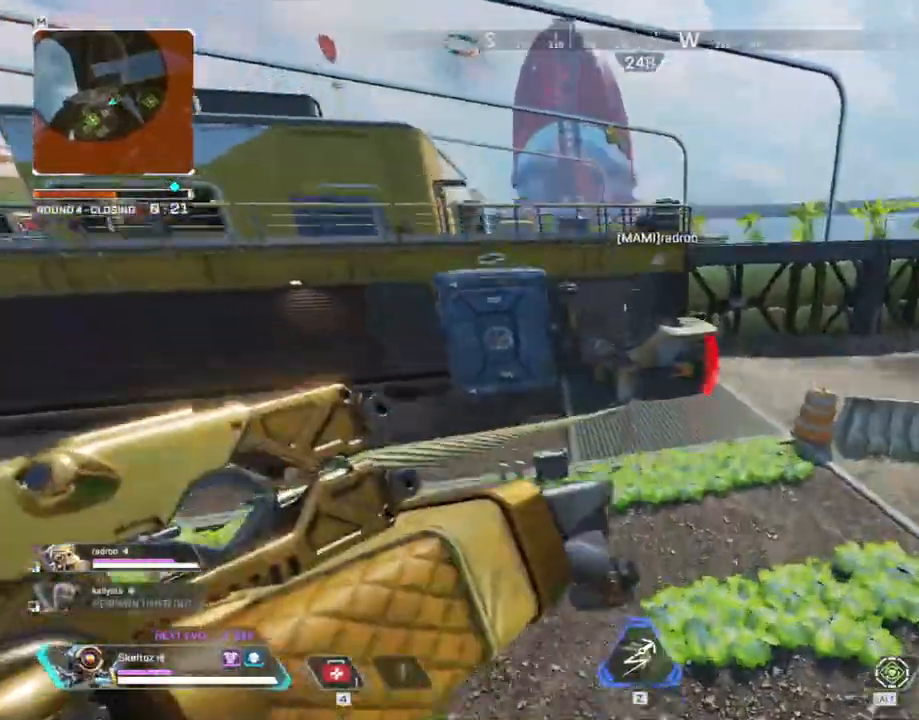
{"keys": ["q", "space", "w"], "mouse": [], "events": []}
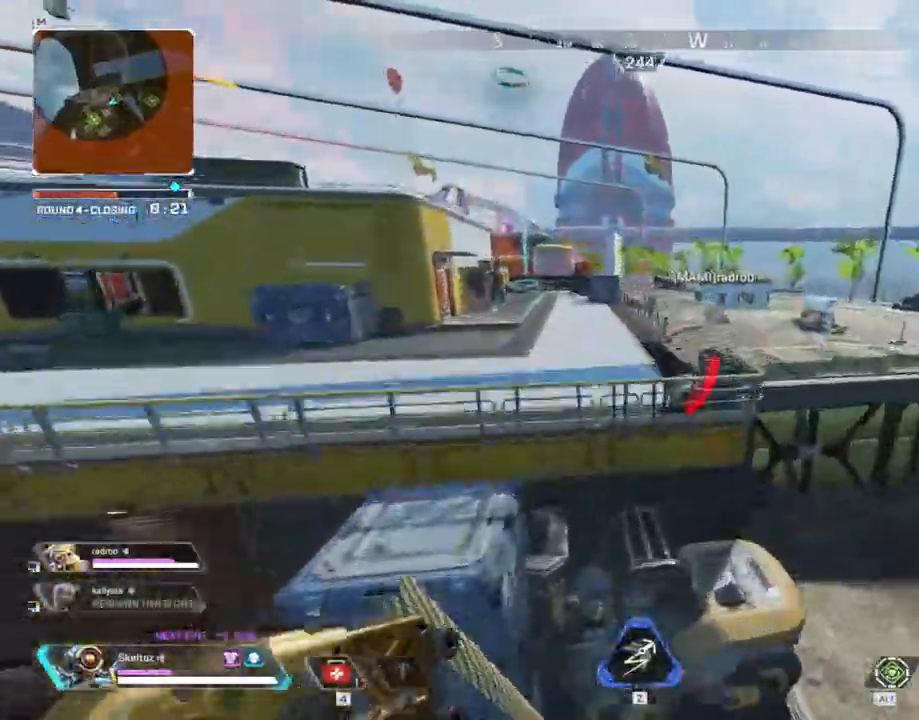
{"keys": ["ctrl", "w"], "mouse": [], "events": [[200, "q", "up"], [200, "space", "up"], [383, "ctrl", "down"]]}
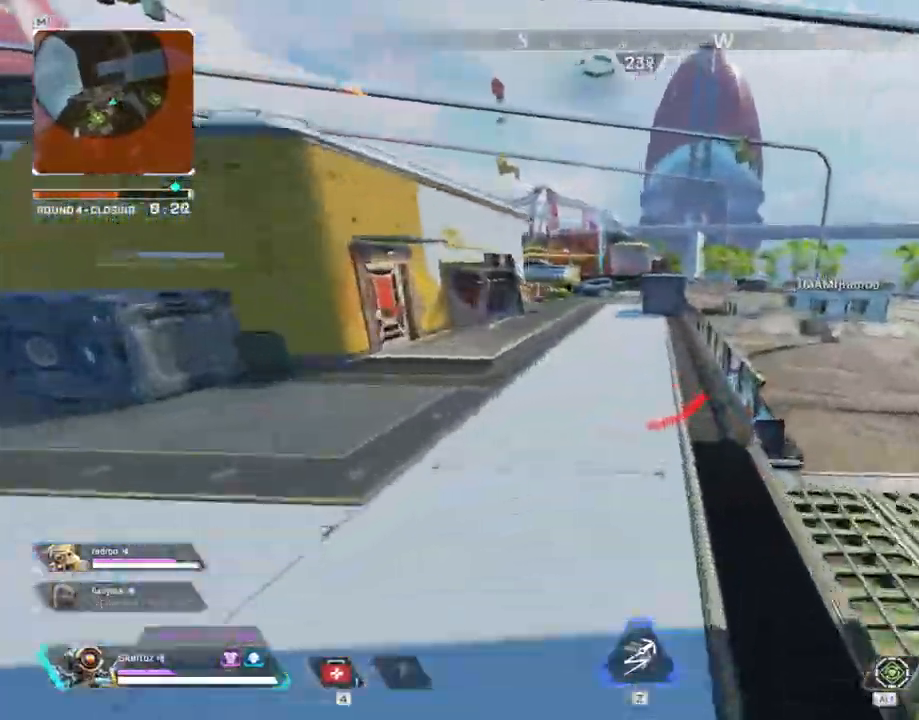
{"keys": ["a", "space", "w"], "mouse": [], "events": [[400, "a", "down"], [400, "space", "down"], [500, "ctrl", "up"]]}
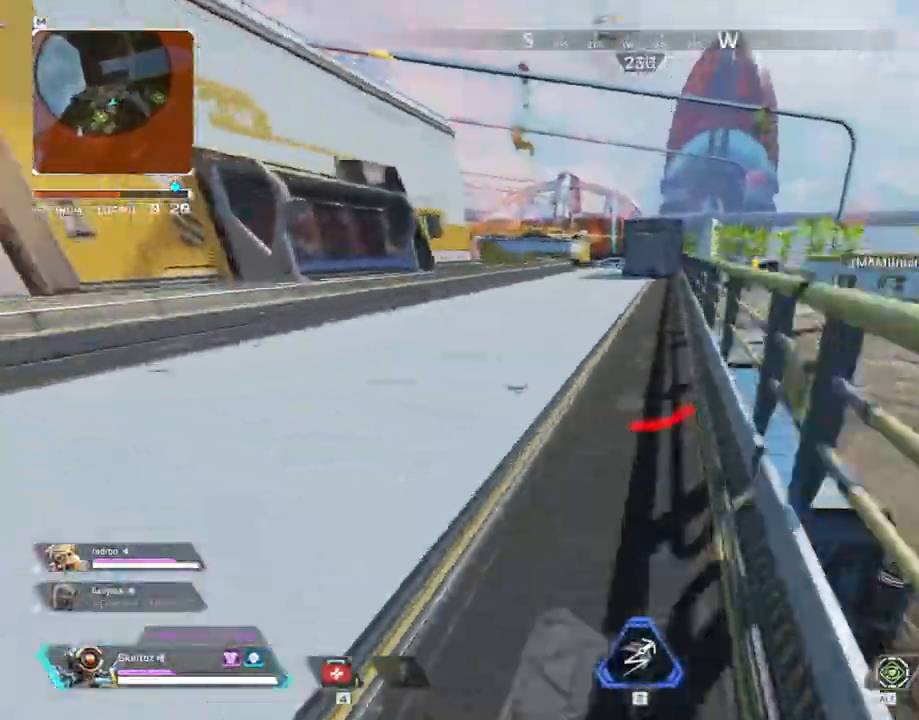
{"keys": ["shift", "w"], "mouse": [], "events": [[83, "space", "up"], [233, "a", "up"], [233, "shift", "down"]]}
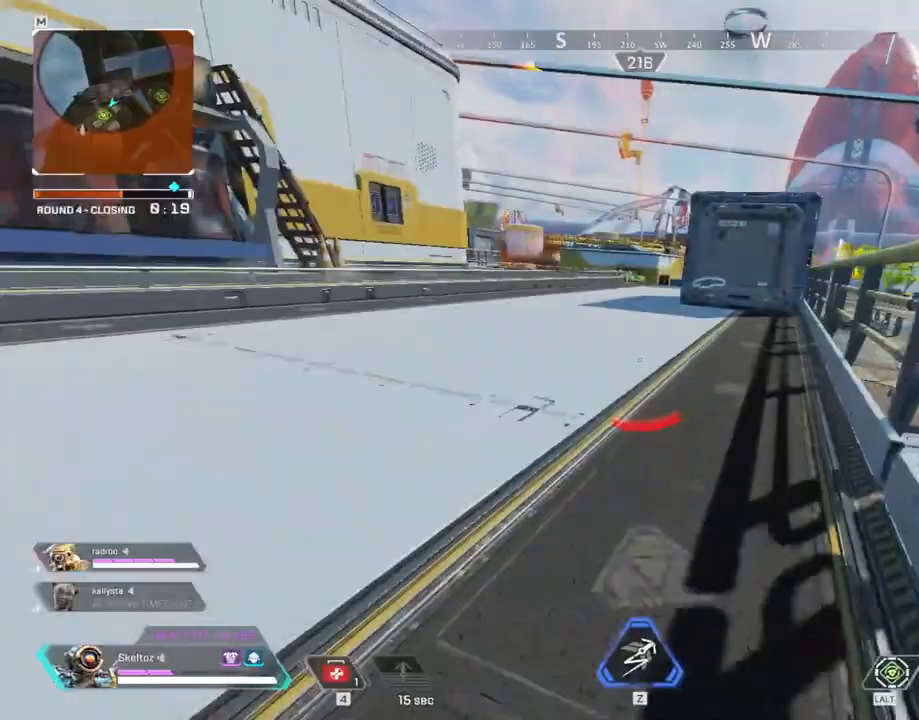
{"keys": ["shift", "w"], "mouse": [], "events": []}
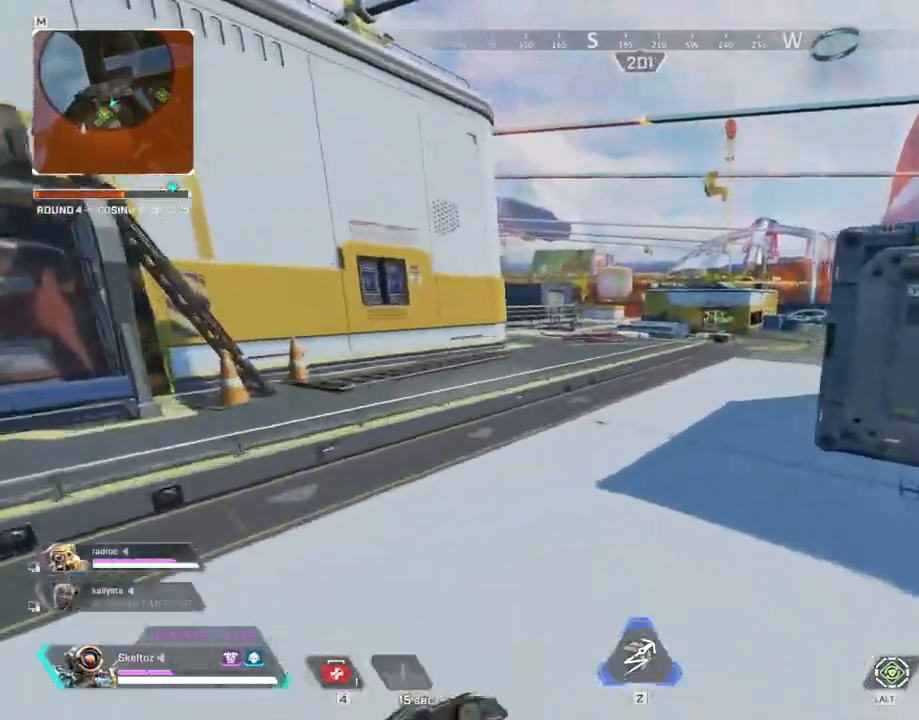
{"keys": ["4", "shift", "w"], "mouse": ["left"], "events": [[117, "4", "down"], [483, "mouse_left", "down"]]}
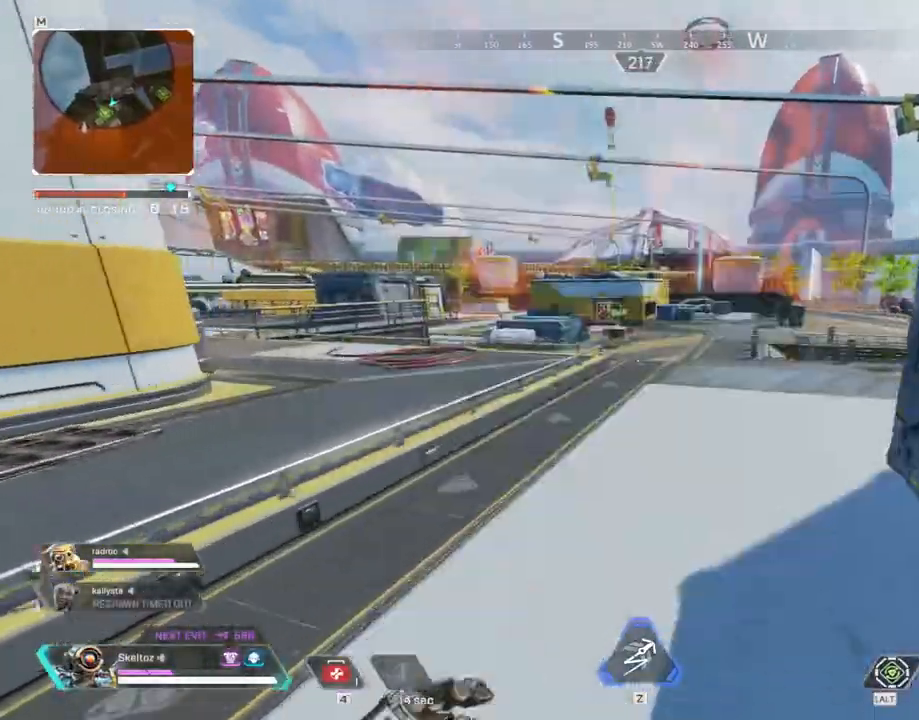
{"keys": ["a", "w"], "mouse": [], "events": [[83, "mouse_left", "up"], [167, "4", "up"], [183, "shift", "up"], [183, "space", "down"], [367, "space", "up"], [467, "a", "down"]]}
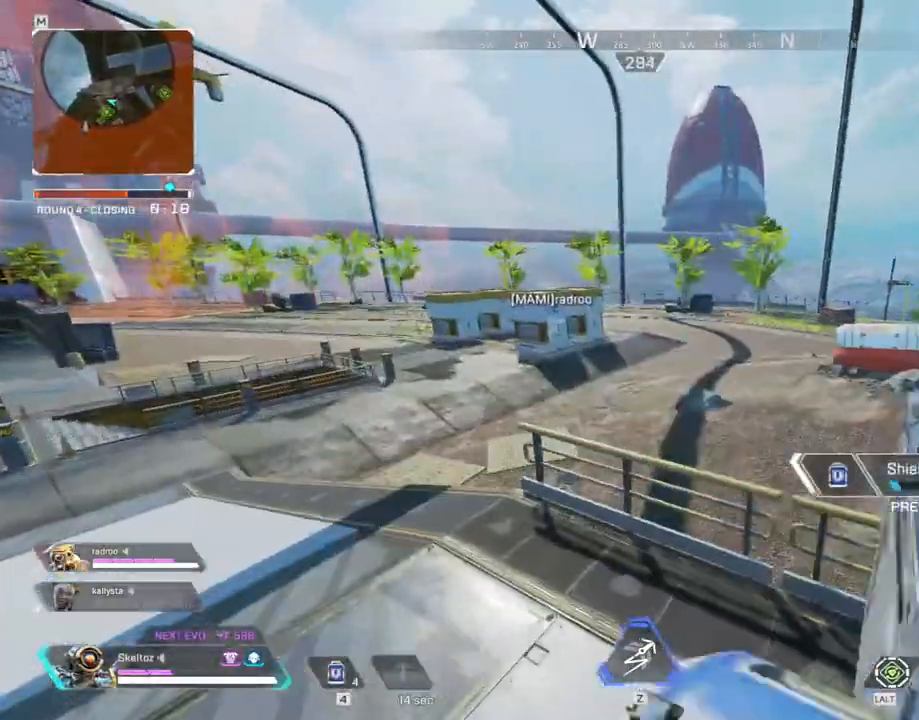
{"keys": ["a", "s"], "mouse": [], "events": [[150, "w", "up"], [333, "s", "down"]]}
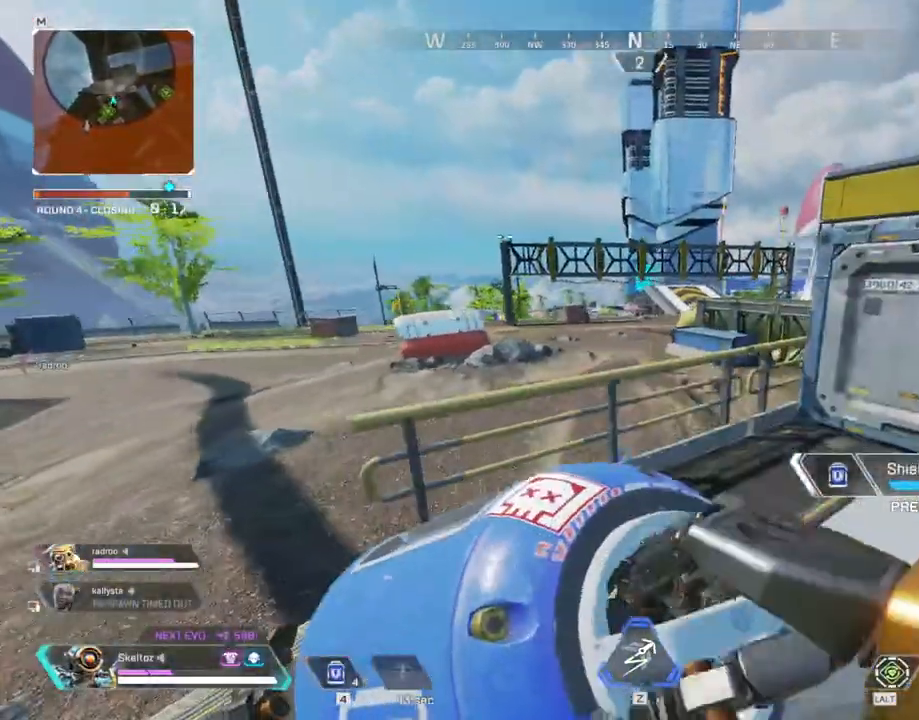
{"keys": ["d"], "mouse": [], "events": [[200, "a", "up"], [233, "s", "up"], [300, "d", "down"]]}
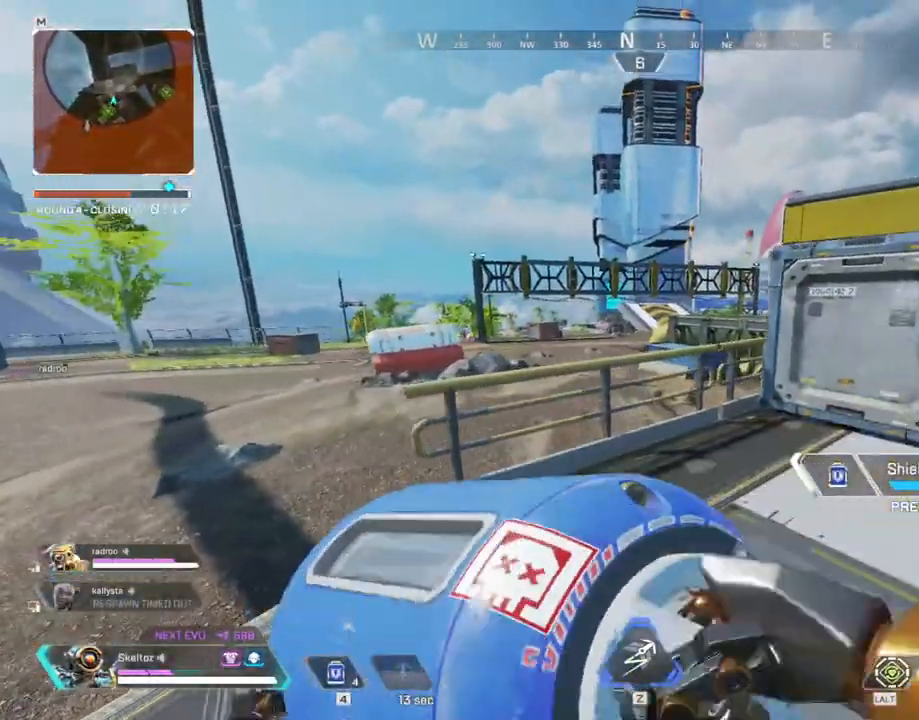
{"keys": ["d", "w"], "mouse": [], "events": [[133, "ctrl", "down"], [350, "ctrl", "up"], [467, "w", "down"]]}
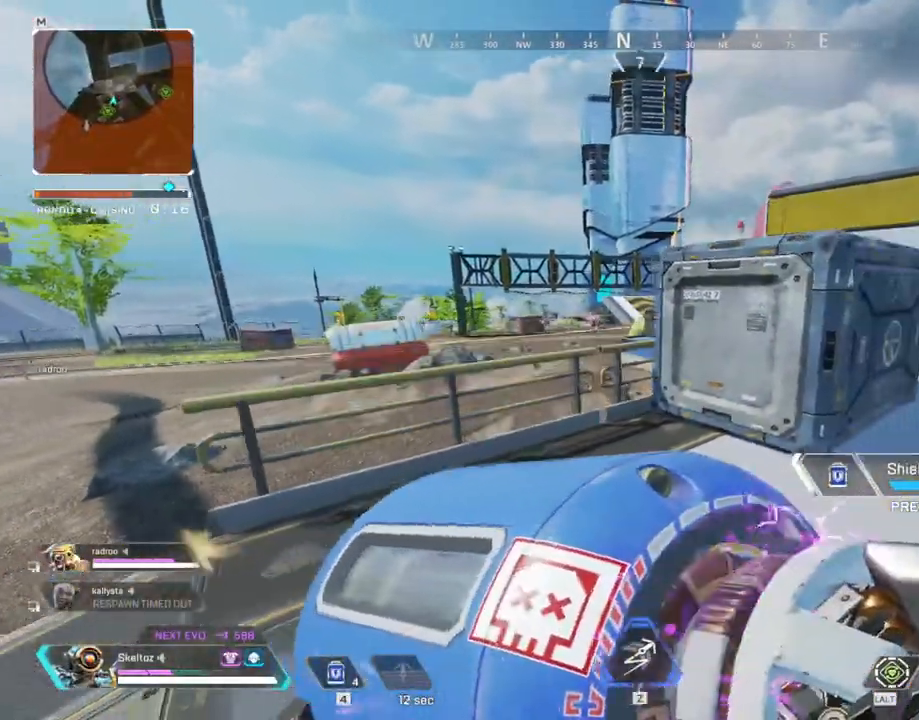
{"keys": ["w"], "mouse": [], "events": [[200, "d", "up"]]}
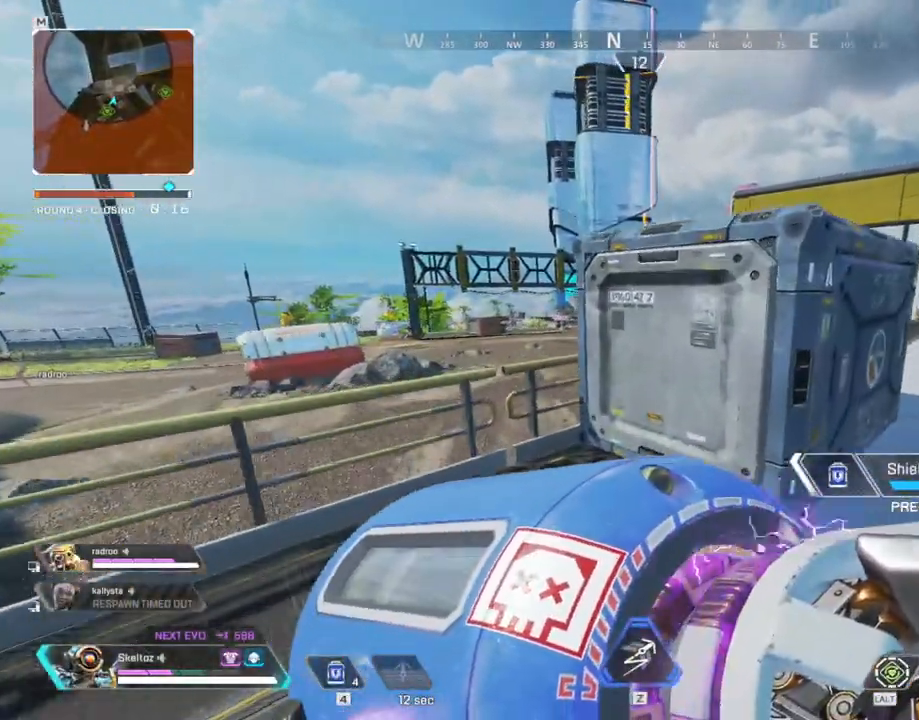
{"keys": ["d"], "mouse": [], "events": [[67, "space", "down"], [167, "d", "down"], [217, "w", "up"], [300, "space", "up"]]}
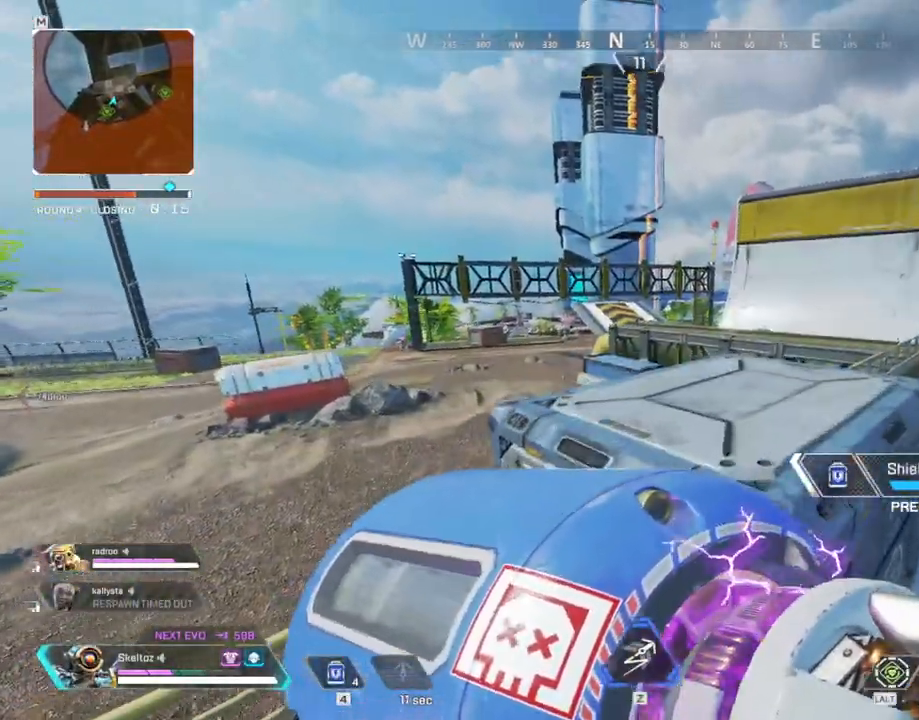
{"keys": ["a", "s"], "mouse": [], "events": [[417, "a", "down"], [417, "d", "up"], [467, "s", "down"]]}
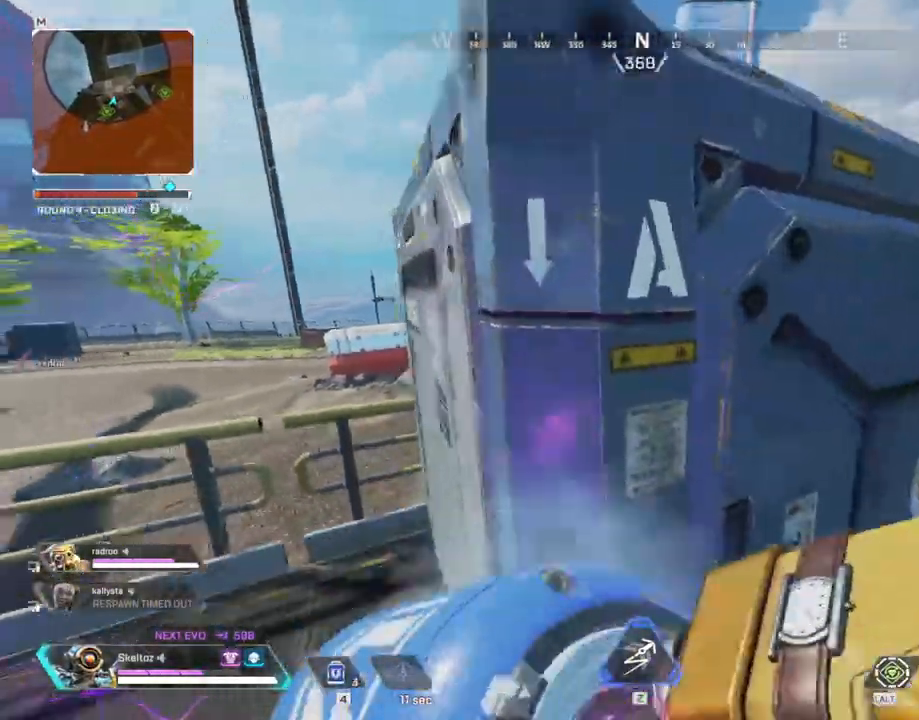
{"keys": [], "mouse": ["left"], "events": [[100, "a", "up"], [200, "4", "down"], [200, "s", "up"], [433, "mouse_left", "down"], [500, "4", "up"]]}
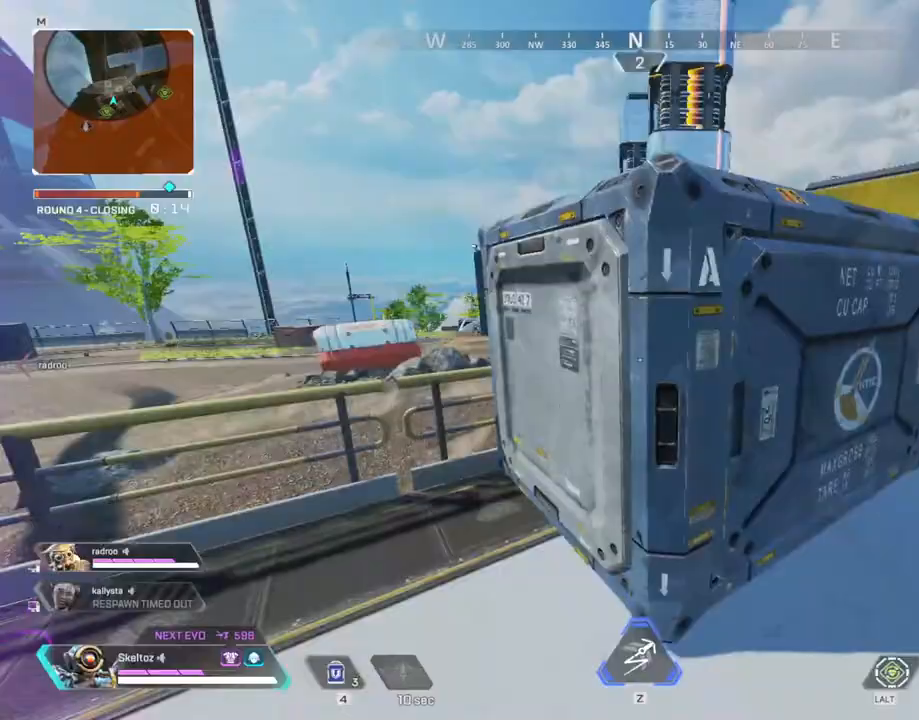
{"keys": ["a", "d", "space"], "mouse": [], "events": [[17, "a", "down"], [17, "mouse_left", "up"], [350, "space", "down"], [500, "d", "down"]]}
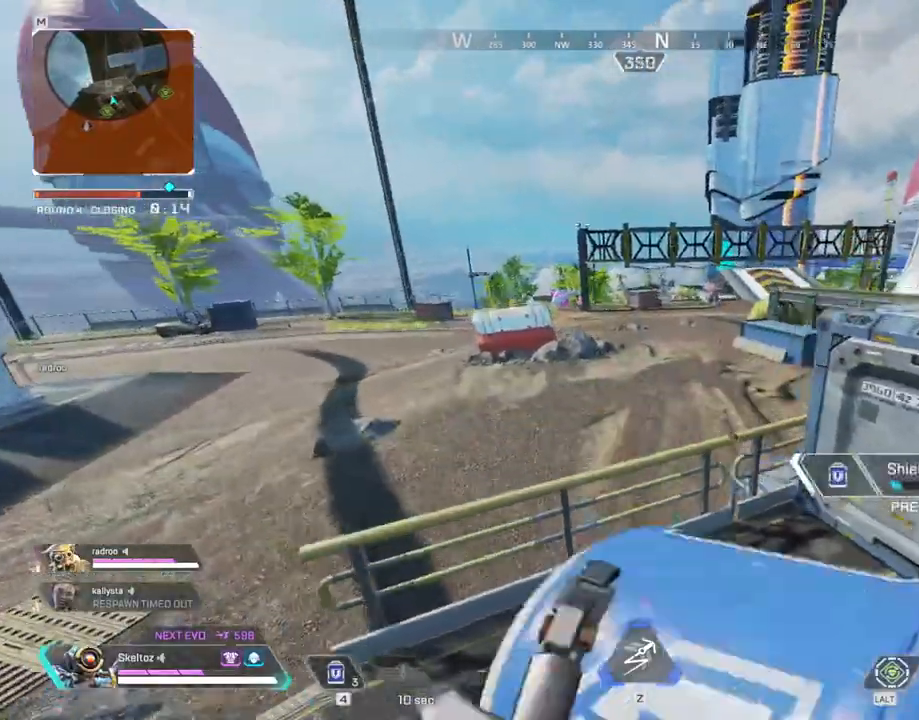
{"keys": ["d"], "mouse": [], "events": [[33, "a", "up"], [33, "space", "up"]]}
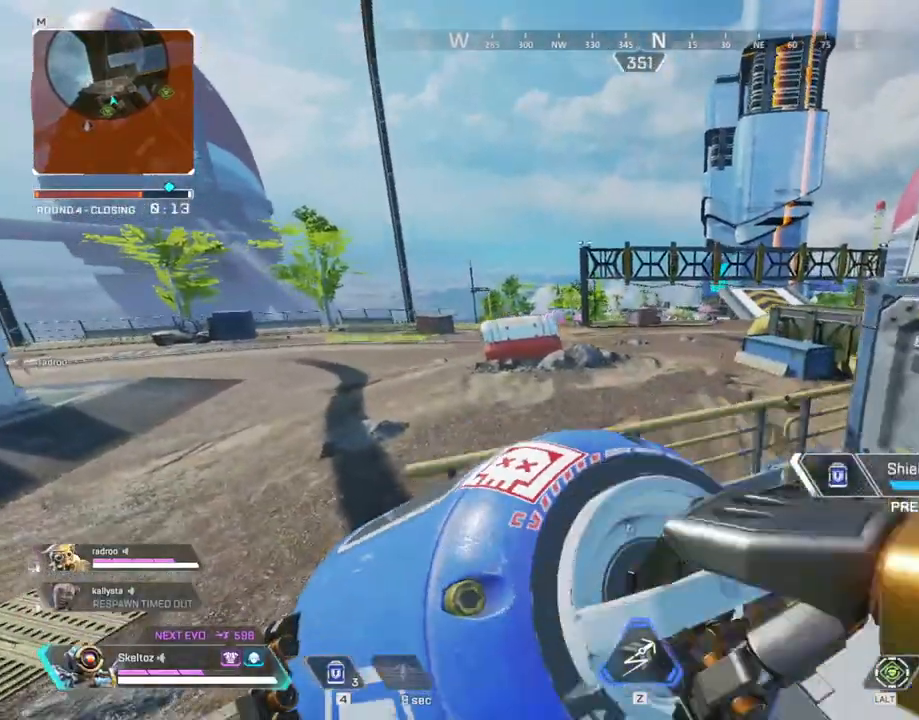
{"keys": ["d", "w"], "mouse": [], "events": [[133, "s", "down"], [183, "space", "down"], [217, "s", "up"], [283, "s", "down"], [283, "space", "up"], [367, "s", "up"], [467, "w", "down"]]}
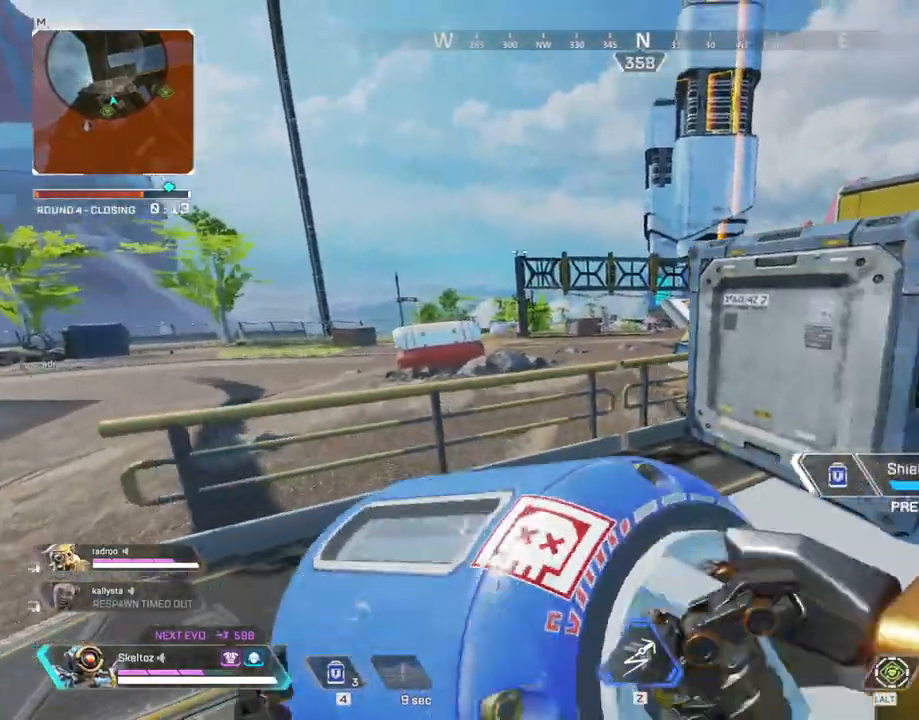
{"keys": ["w"], "mouse": []}
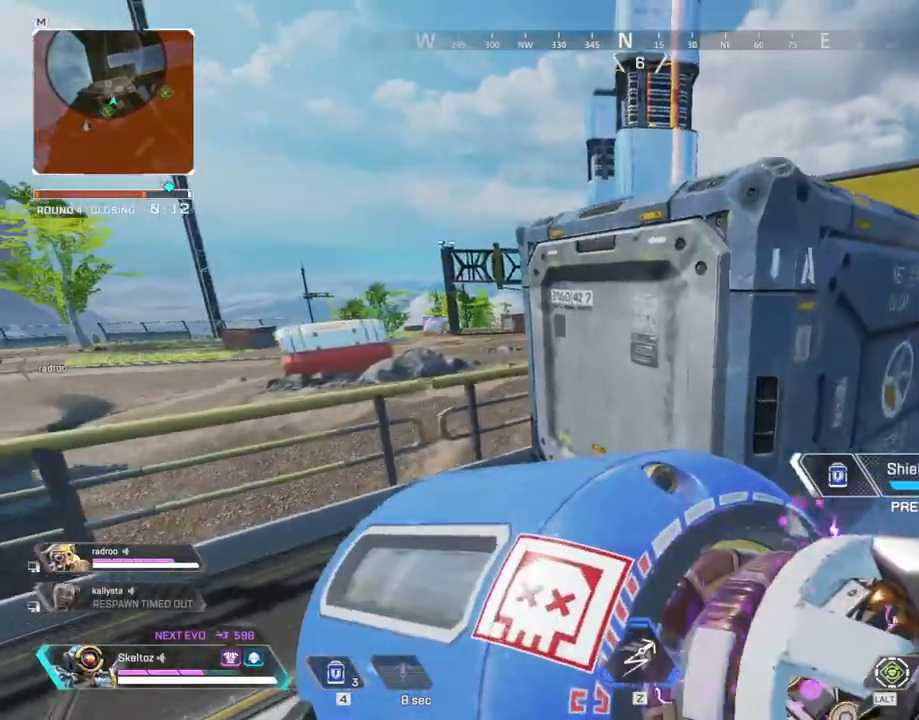
{"keys": ["space", "w"], "mouse": [], "events": [[183, "space", "down"]]}
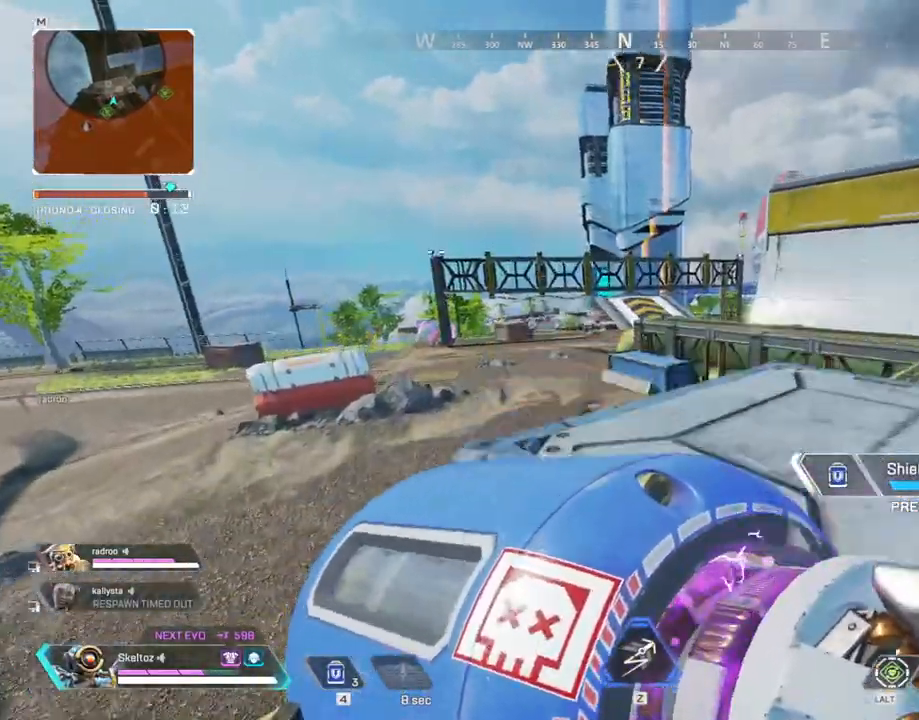
{"keys": ["a"], "mouse": [], "events": [[200, "space", "up"], [283, "a", "down"], [383, "w", "up"]]}